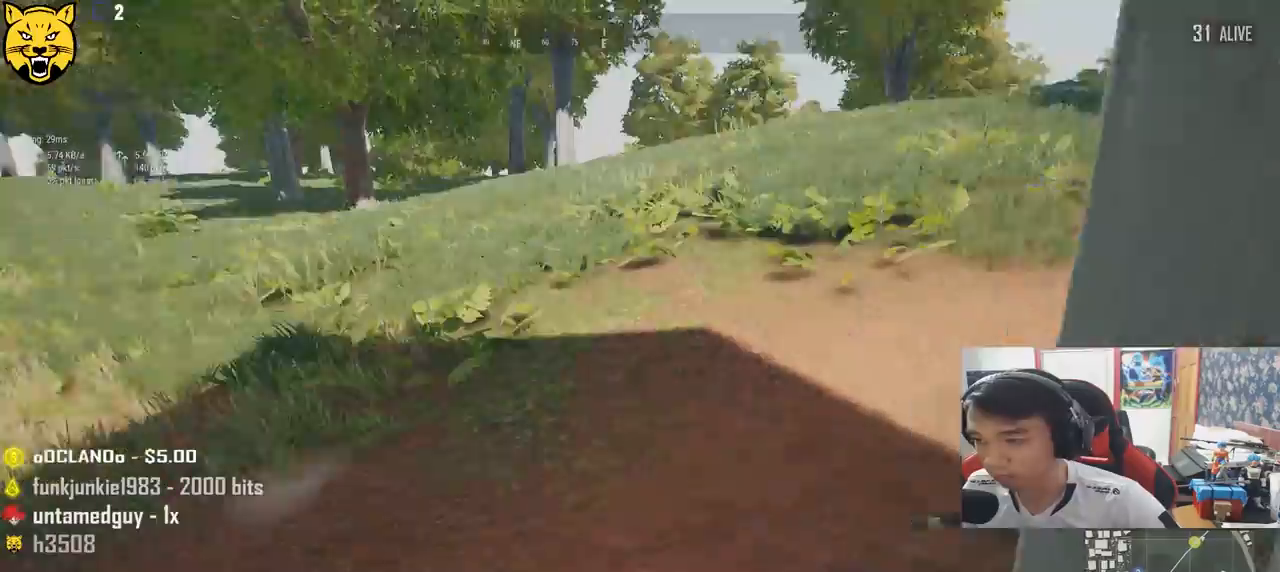
Gameplay with keyboard and mouse; each line is a JSON object with the keys and mouse buttons held at the frame after it. "events" lists presses ("down") and releases ("up") of "a", "c", "ctrl", "d", "e", "f", "q", "r", "s", "shift", "space", "tab", "v", "w", "x", "z", "mouse_left", "mouse_wheel" and "mouse_right" between this image and that frame as [ms after this image, input, new state], when the widget could be followed in between. "mouse_left", "mouse_wheel", "mouse_right" = the "left", "wheel", "right" buttons of the "mouse" list. No other keys are recorded. "wheel" means that the mouse wheel is clicked or scrolled. Mouse movement is not recorded.
{"keys": ["shift", "w"], "mouse": [], "events": []}
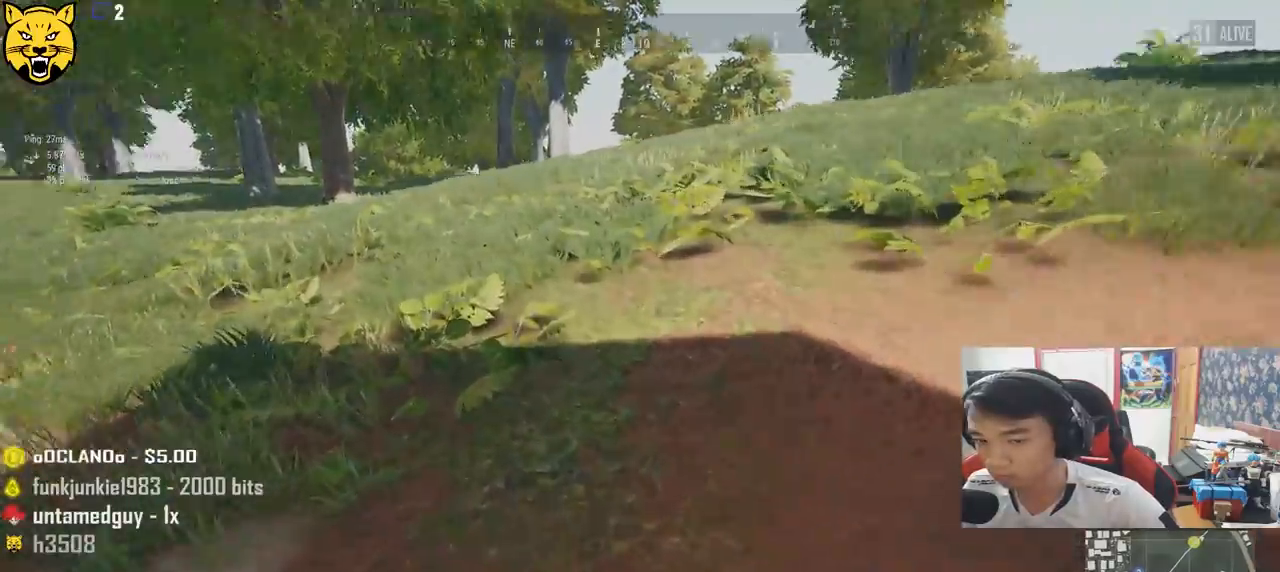
{"keys": ["shift", "w"], "mouse": [], "events": []}
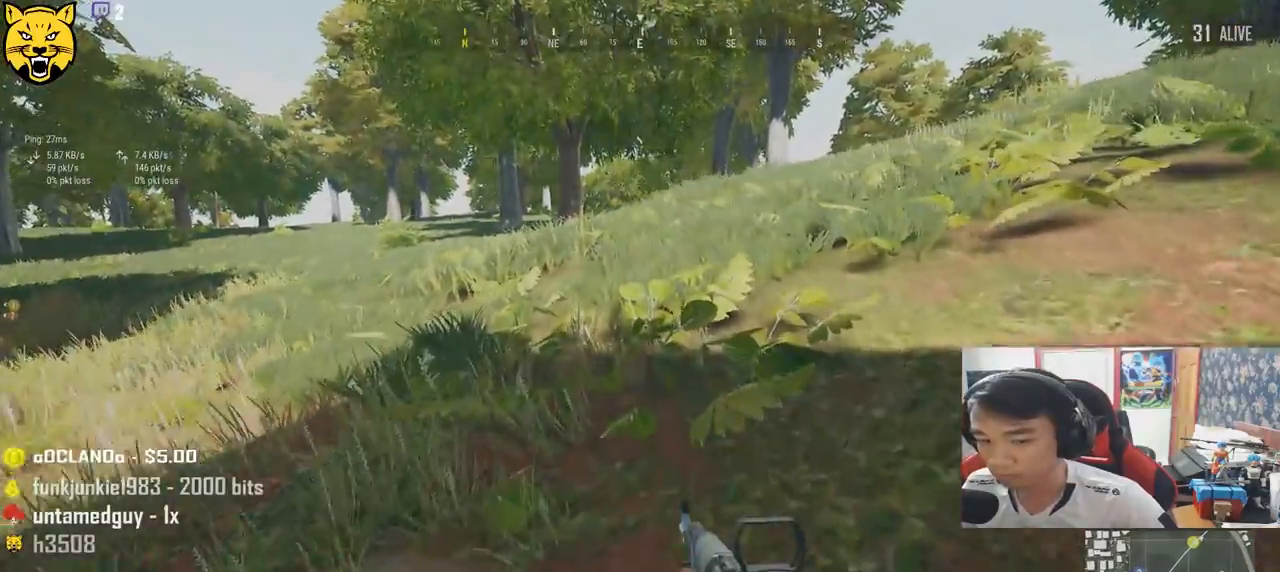
{"keys": ["shift", "w"], "mouse": [], "events": []}
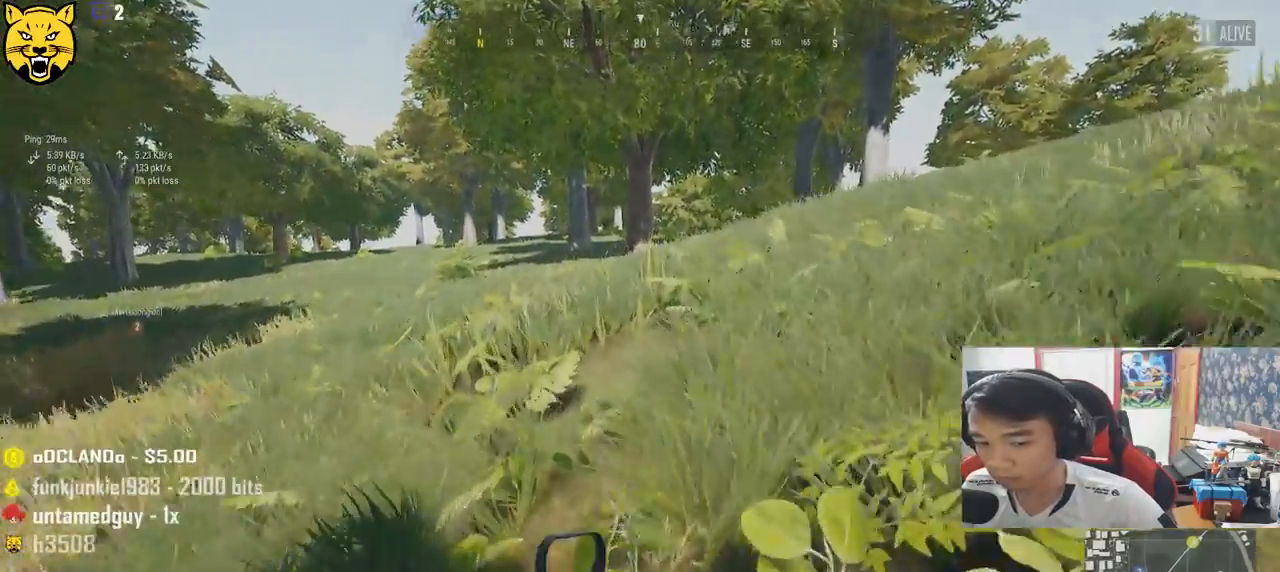
{"keys": ["shift", "w"], "mouse": [], "events": []}
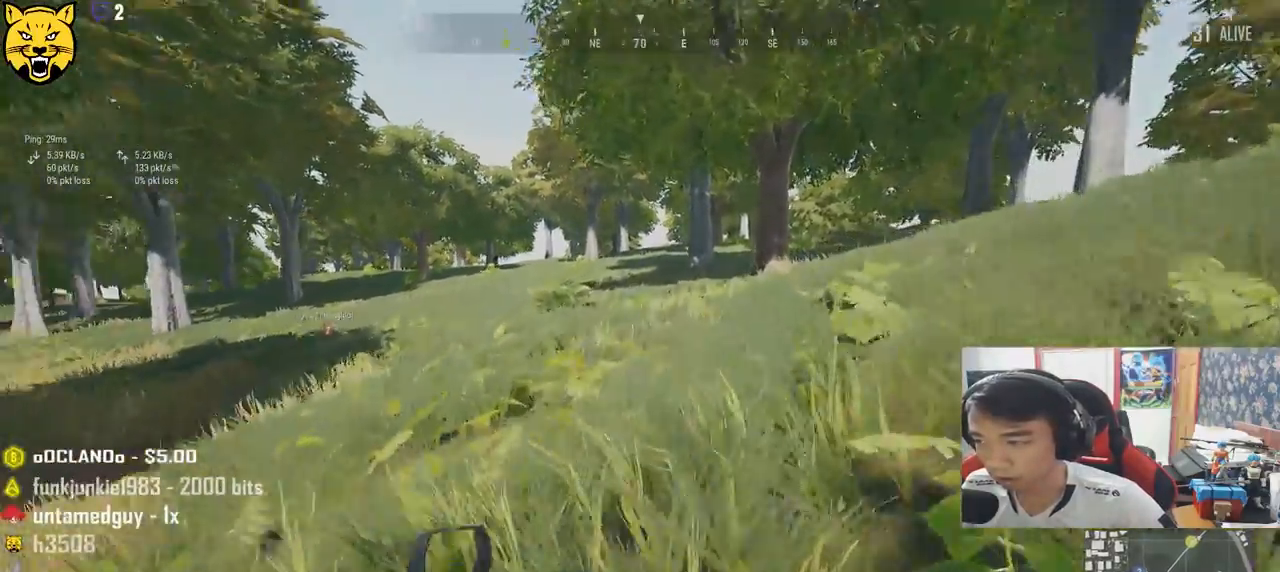
{"keys": ["shift", "w"], "mouse": [], "events": []}
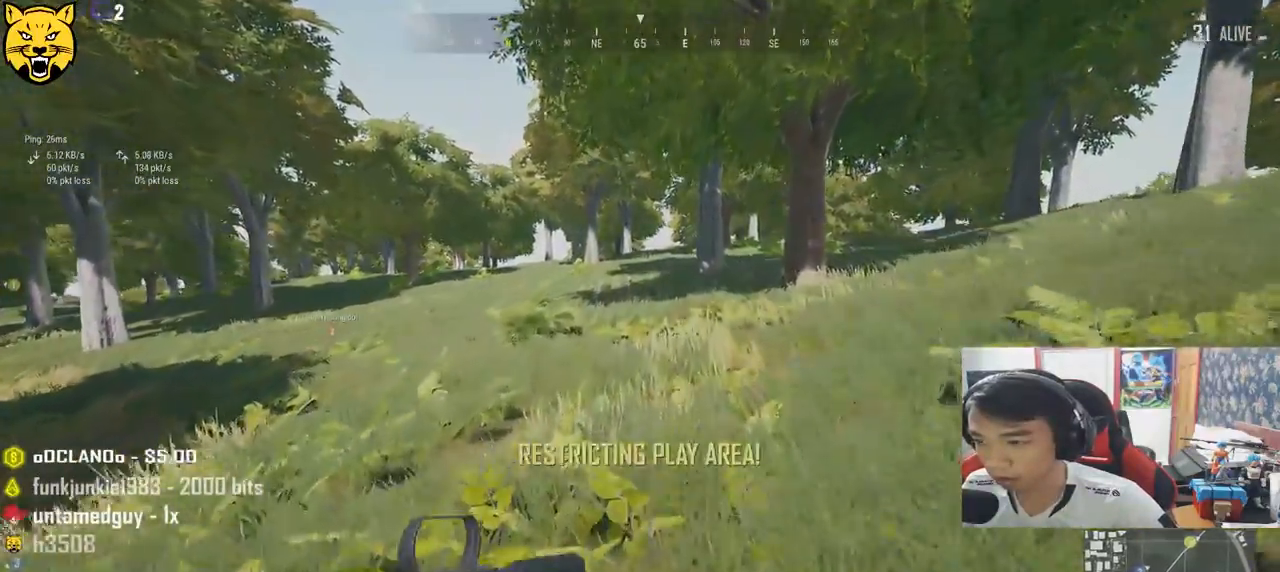
{"keys": ["d", "shift", "w"], "mouse": [], "events": [[417, "d", "down"]]}
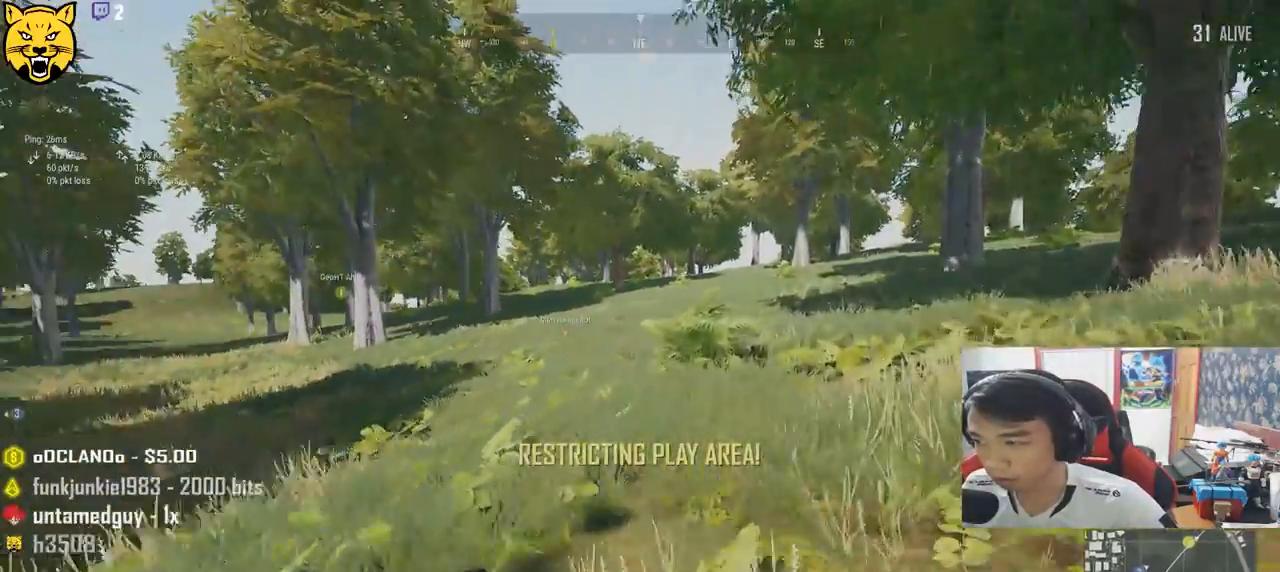
{"keys": ["shift", "w"], "mouse": [], "events": [[267, "d", "up"]]}
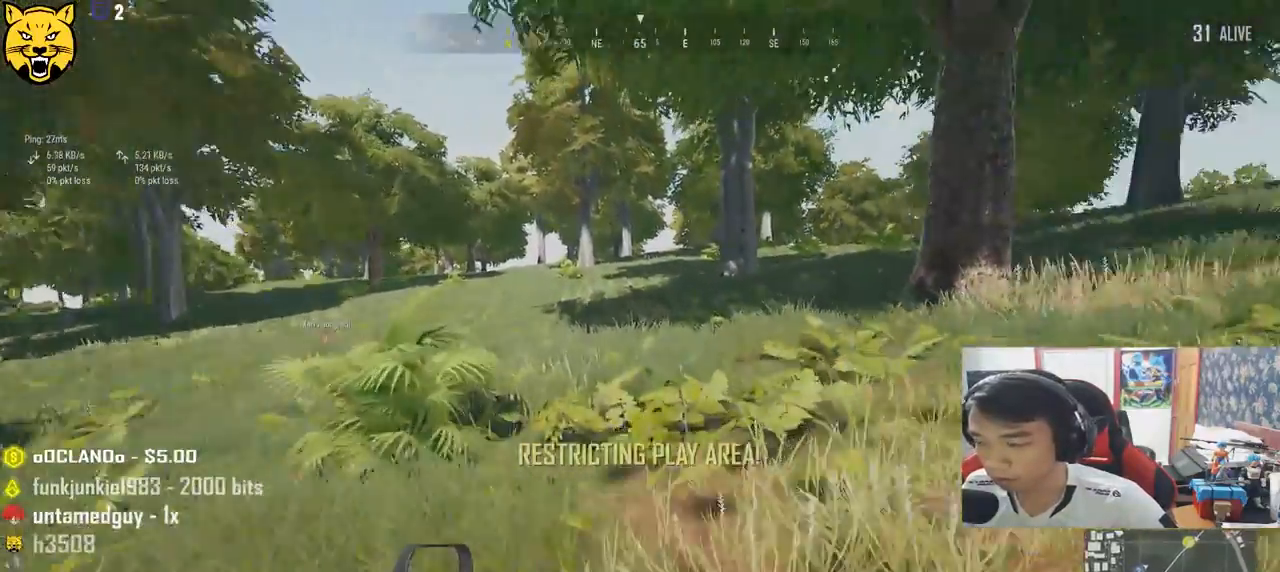
{"keys": ["shift", "w"], "mouse": [], "events": []}
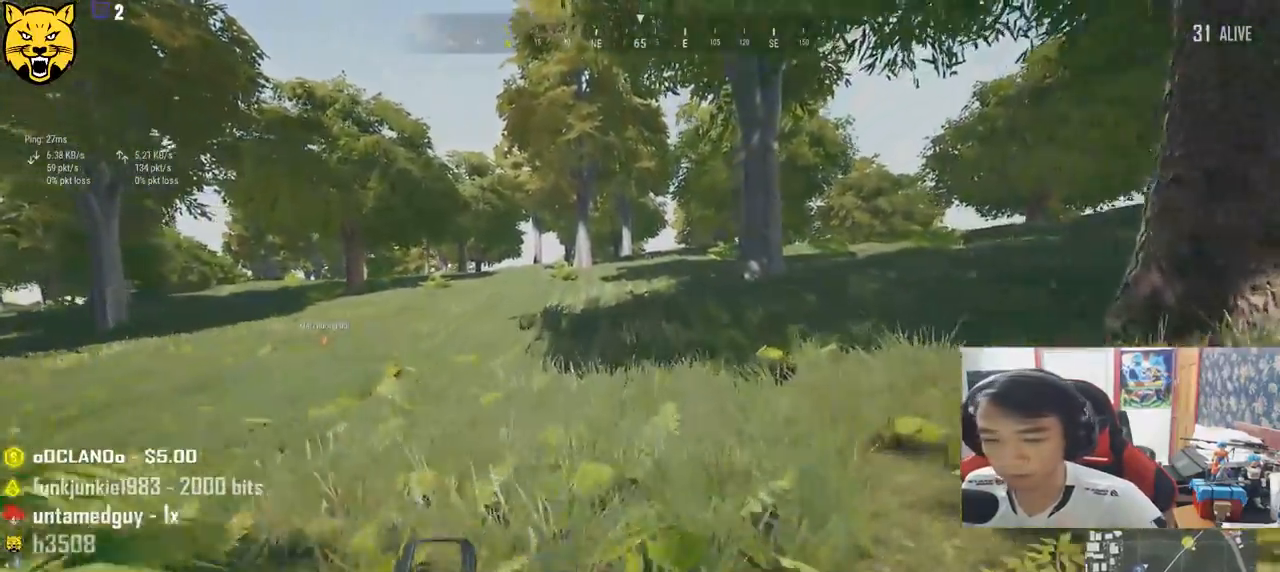
{"keys": ["shift", "w"], "mouse": [], "events": []}
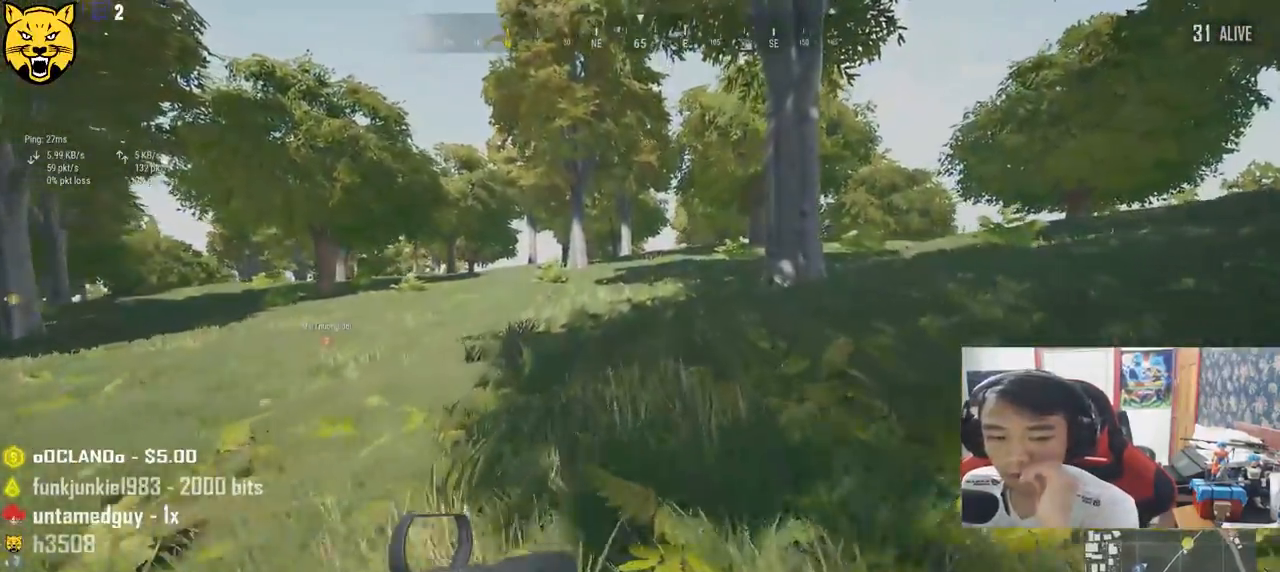
{"keys": ["shift", "w"], "mouse": [], "events": []}
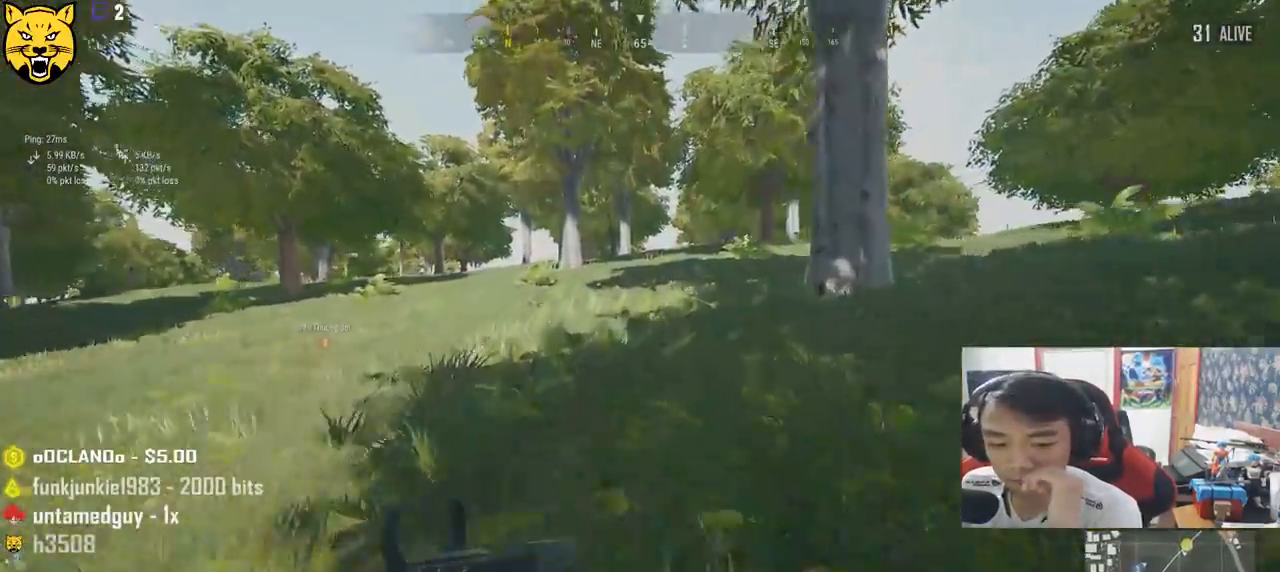
{"keys": ["shift", "w"], "mouse": [], "events": []}
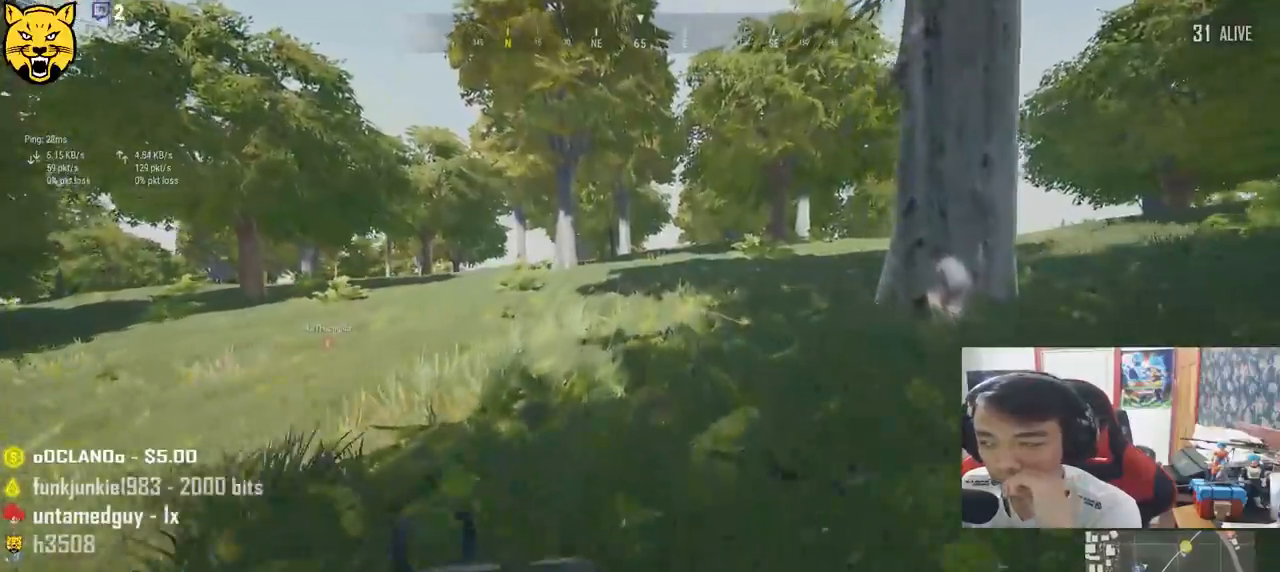
{"keys": ["shift", "w"], "mouse": [], "events": []}
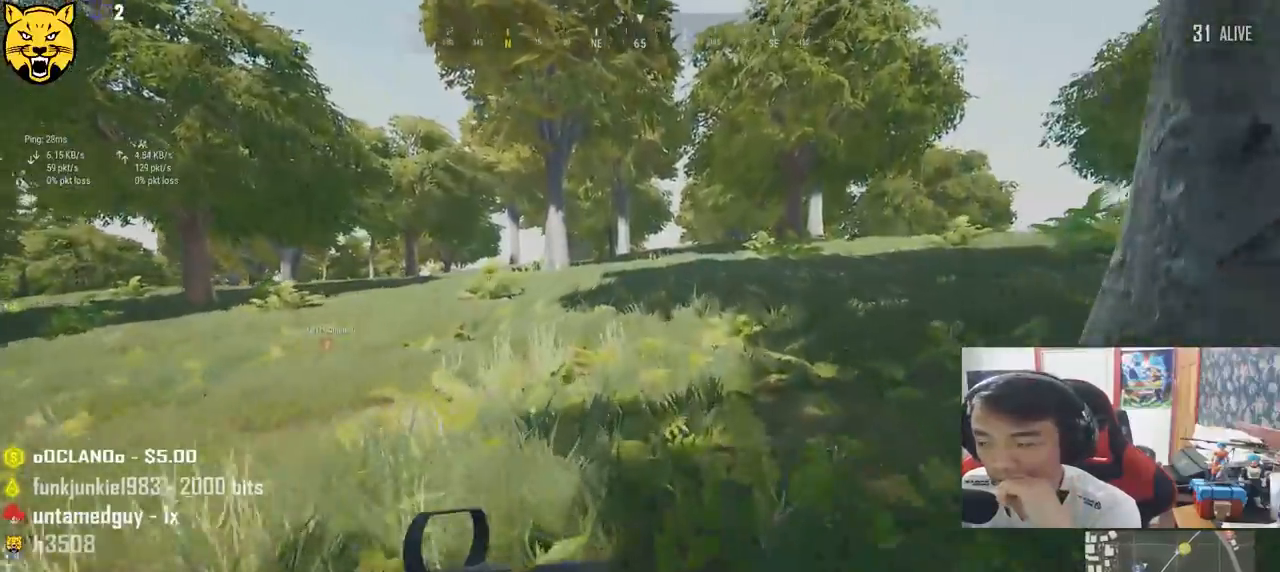
{"keys": ["shift", "space", "w"], "mouse": [], "events": [[500, "space", "down"]]}
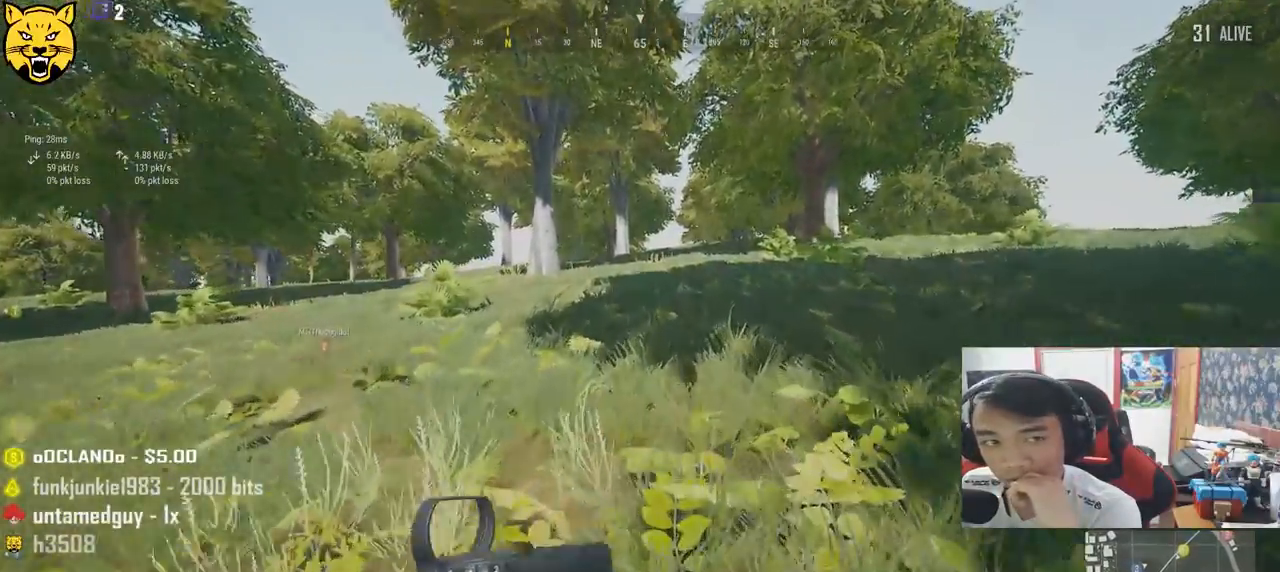
{"keys": ["shift", "w"], "mouse": [], "events": [[67, "space", "up"]]}
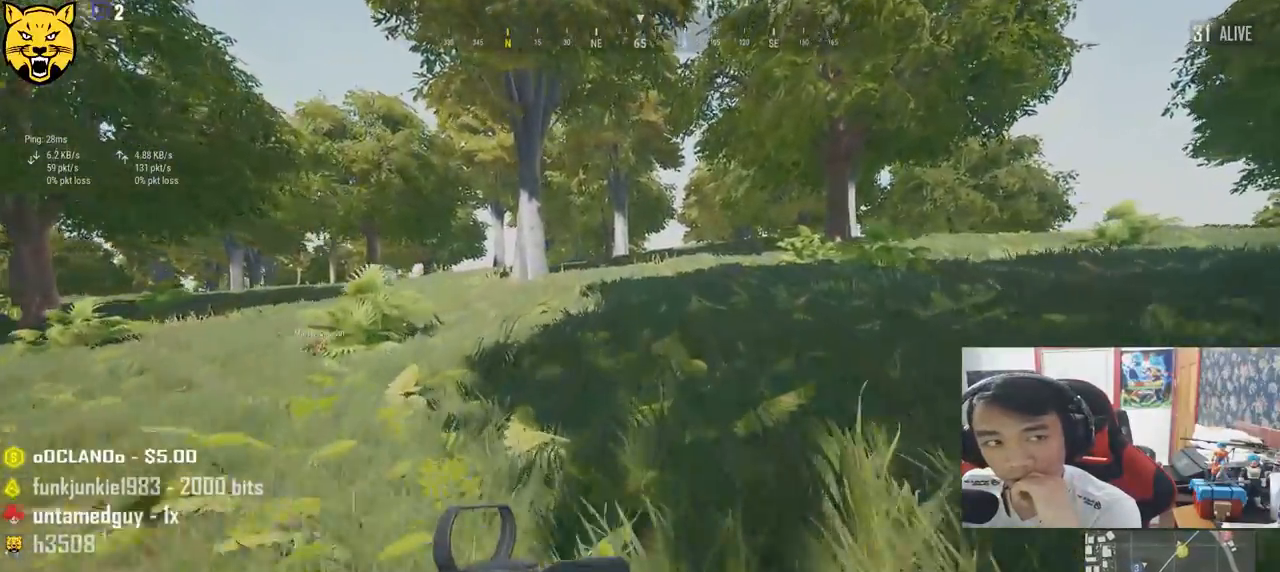
{"keys": ["shift", "w"], "mouse": [], "events": []}
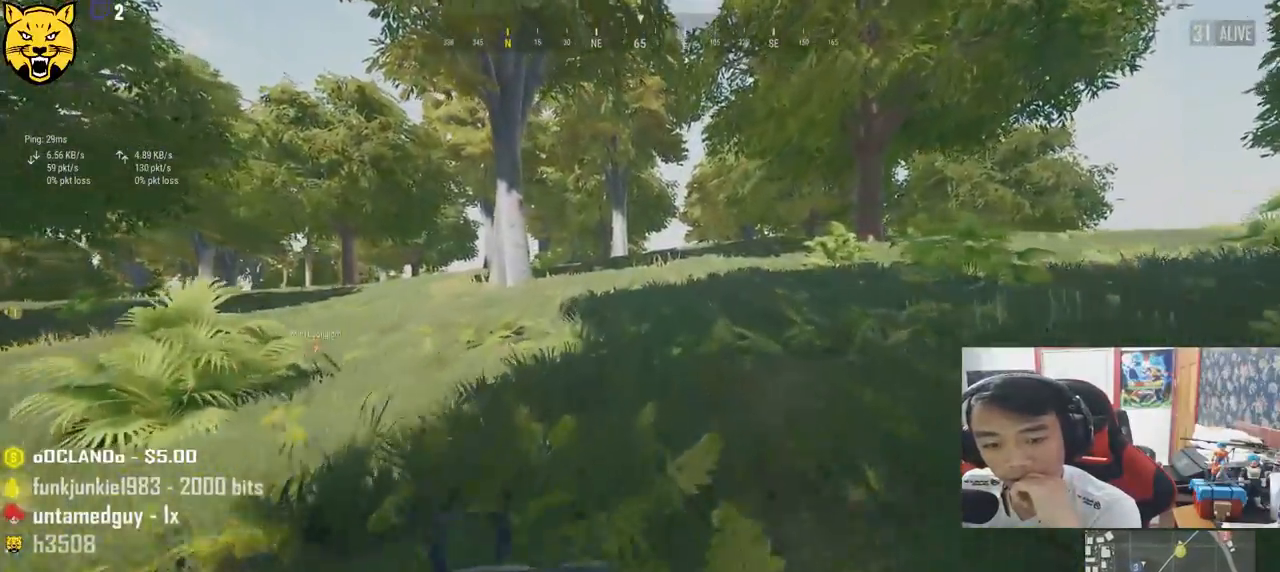
{"keys": ["shift", "w"], "mouse": [], "events": []}
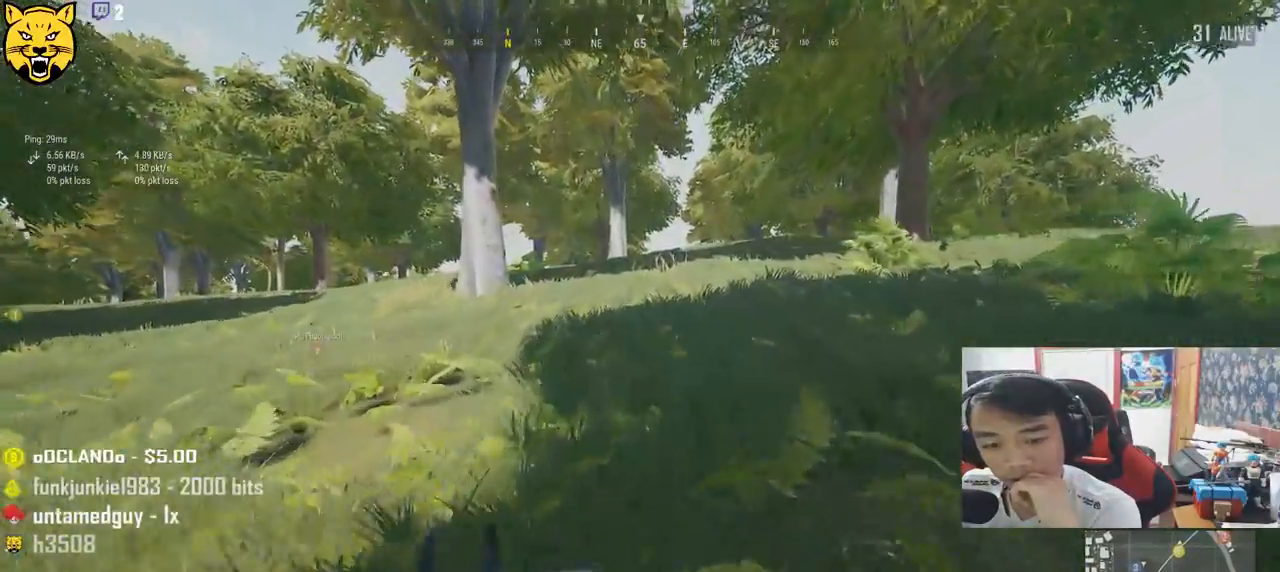
{"keys": ["shift", "w"], "mouse": [], "events": []}
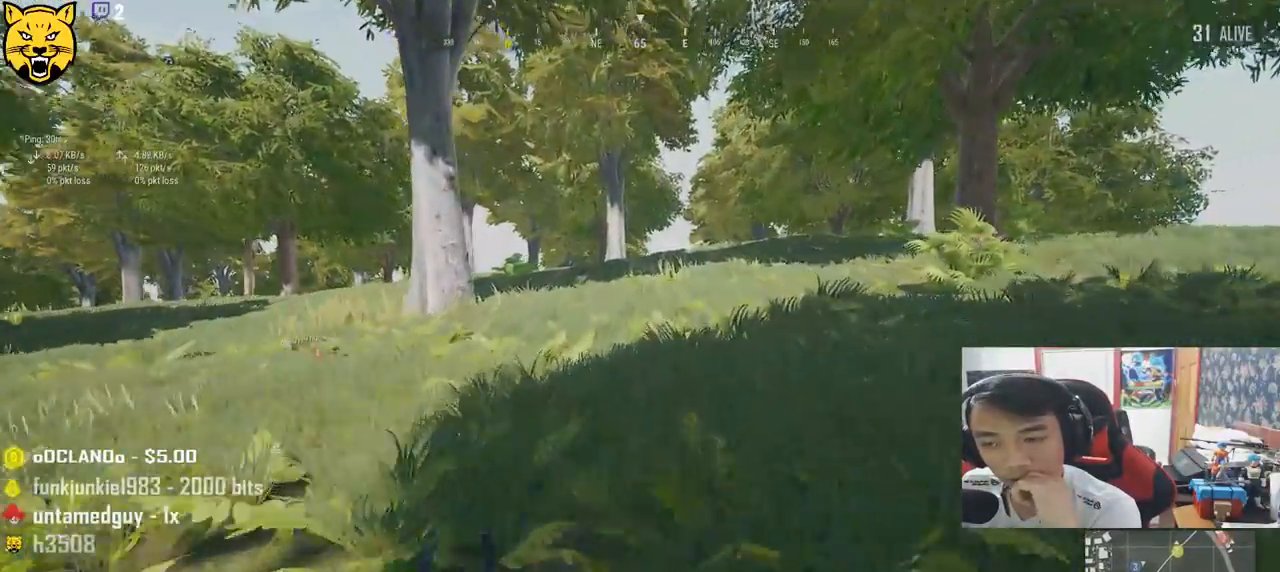
{"keys": ["shift", "w"], "mouse": [], "events": []}
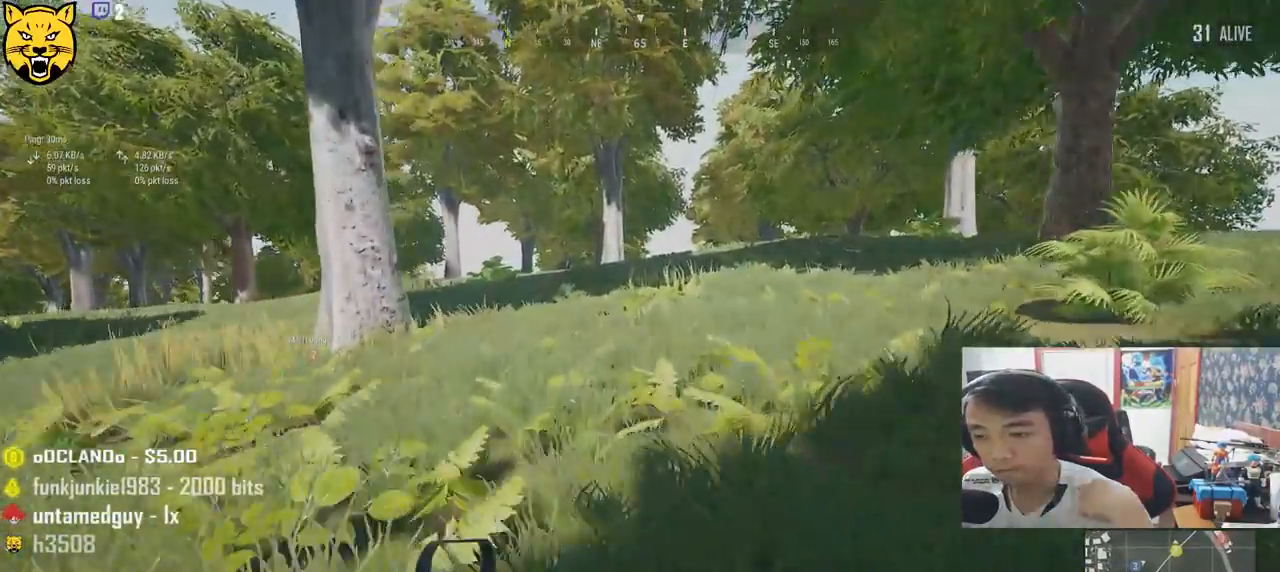
{"keys": ["shift", "w"], "mouse": [], "events": []}
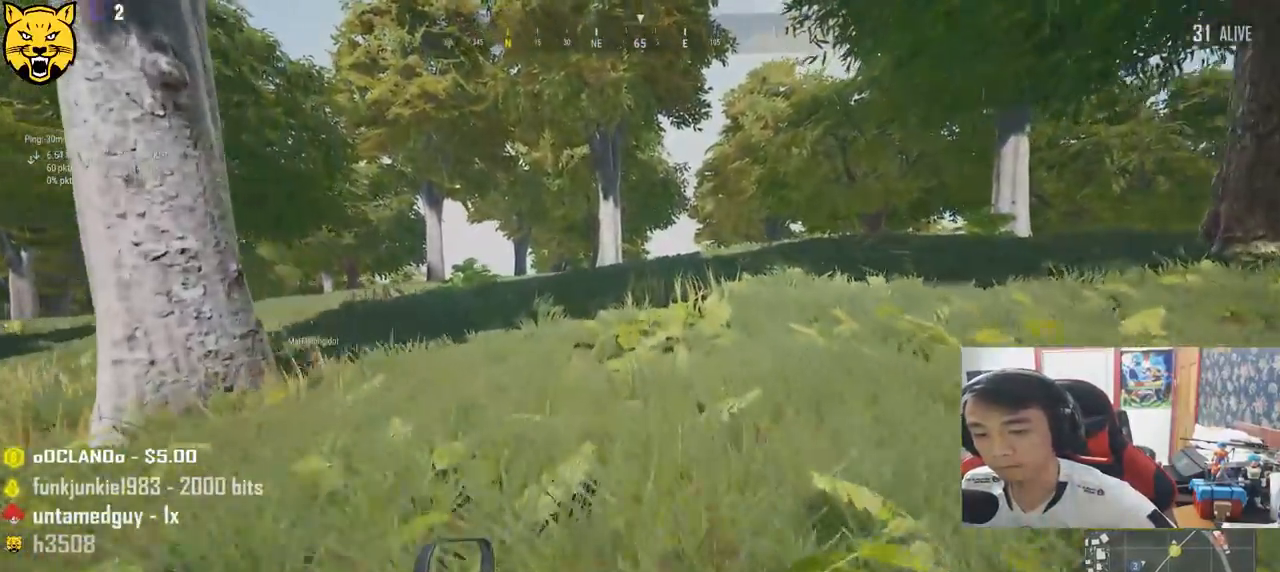
{"keys": ["shift", "w"], "mouse": [], "events": []}
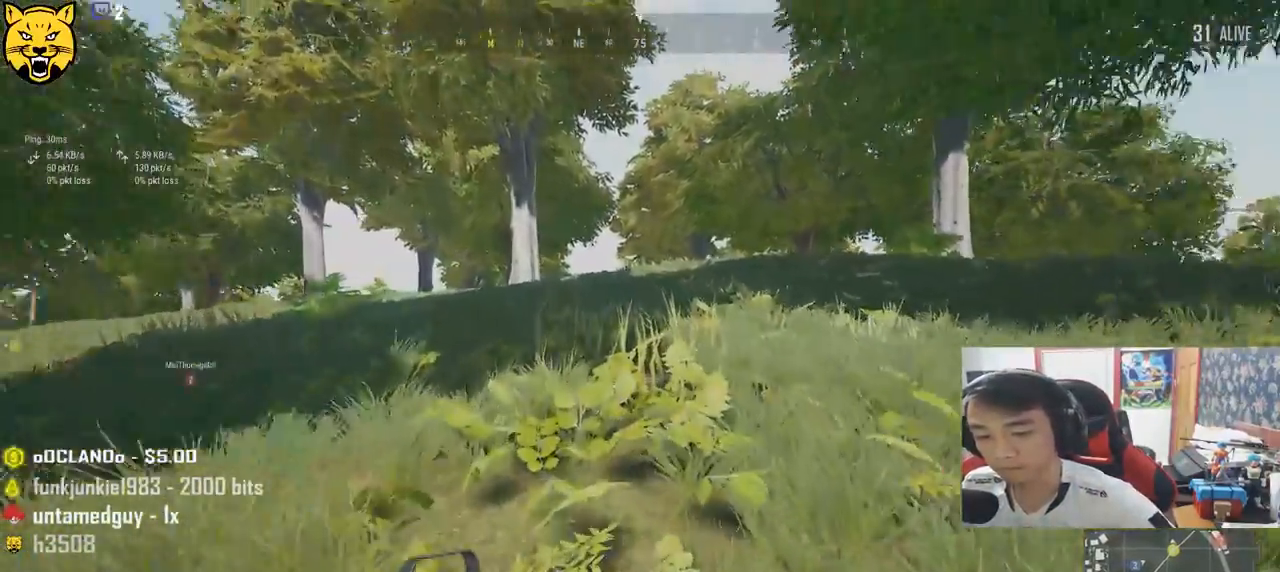
{"keys": ["shift", "w"], "mouse": [], "events": []}
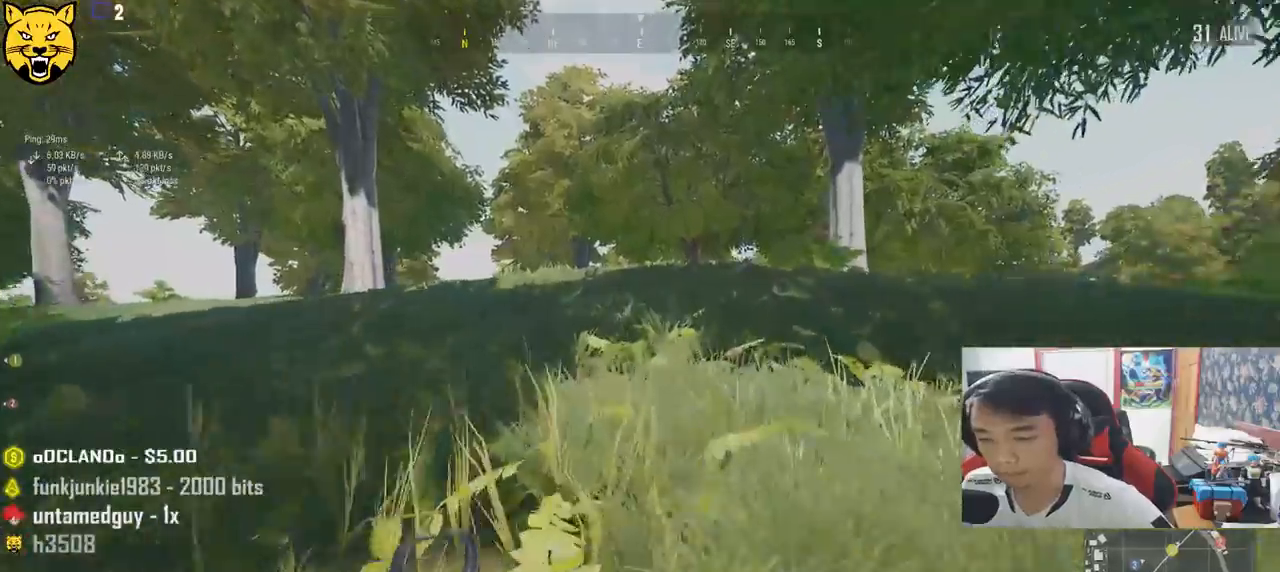
{"keys": ["shift", "w"], "mouse": [], "events": []}
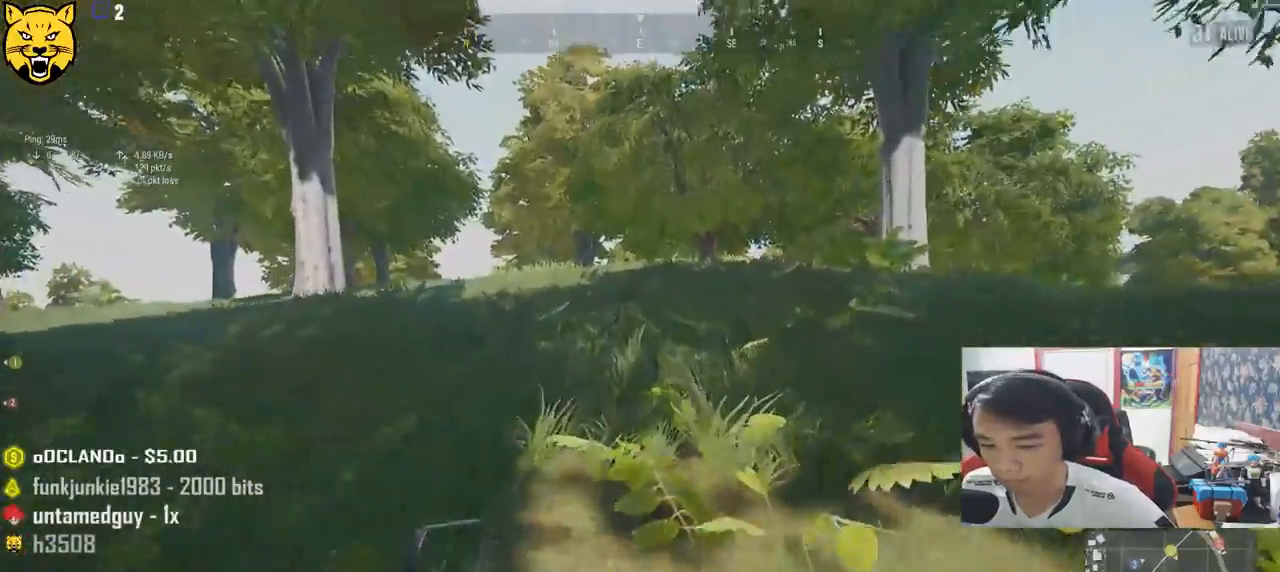
{"keys": ["shift", "w"], "mouse": [], "events": []}
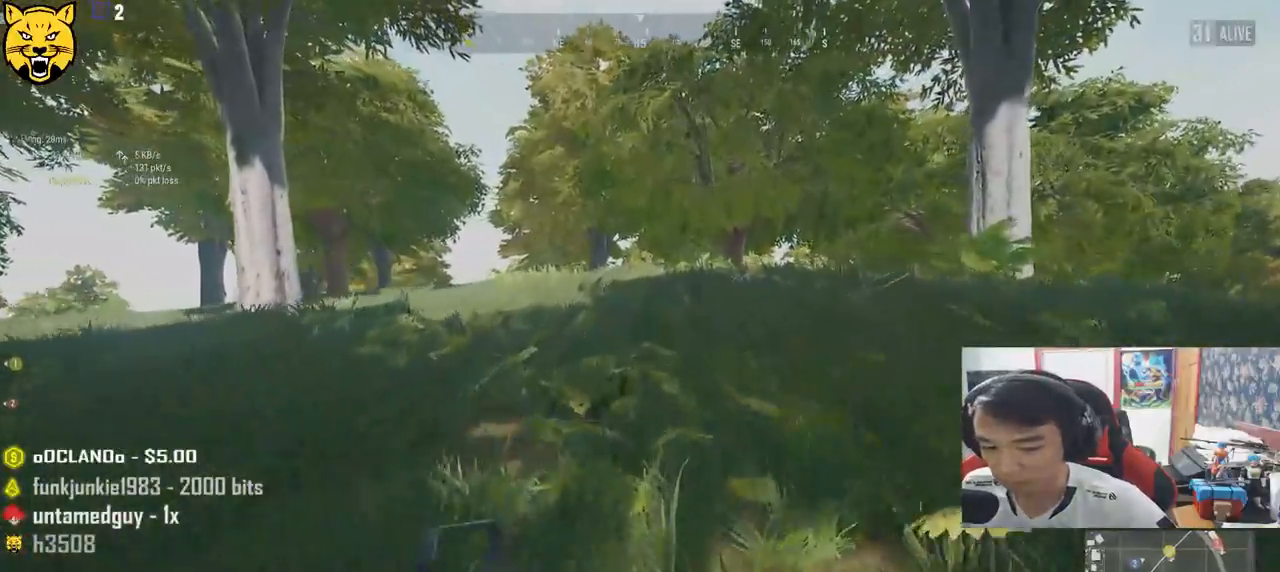
{"keys": ["shift", "w"], "mouse": [], "events": []}
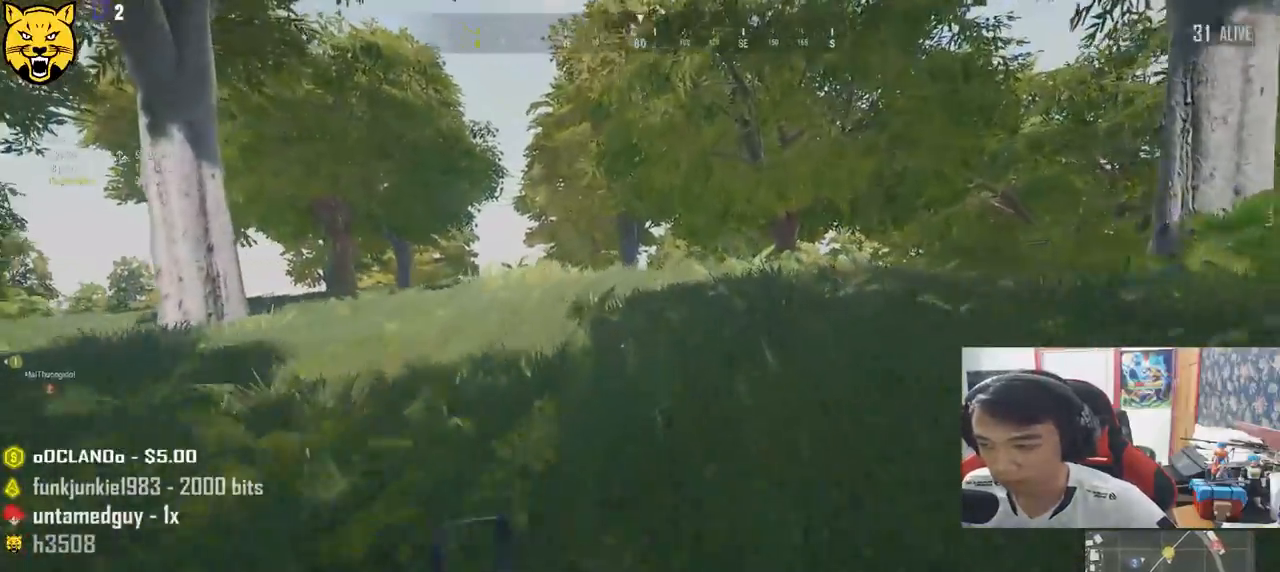
{"keys": ["shift", "w"], "mouse": [], "events": []}
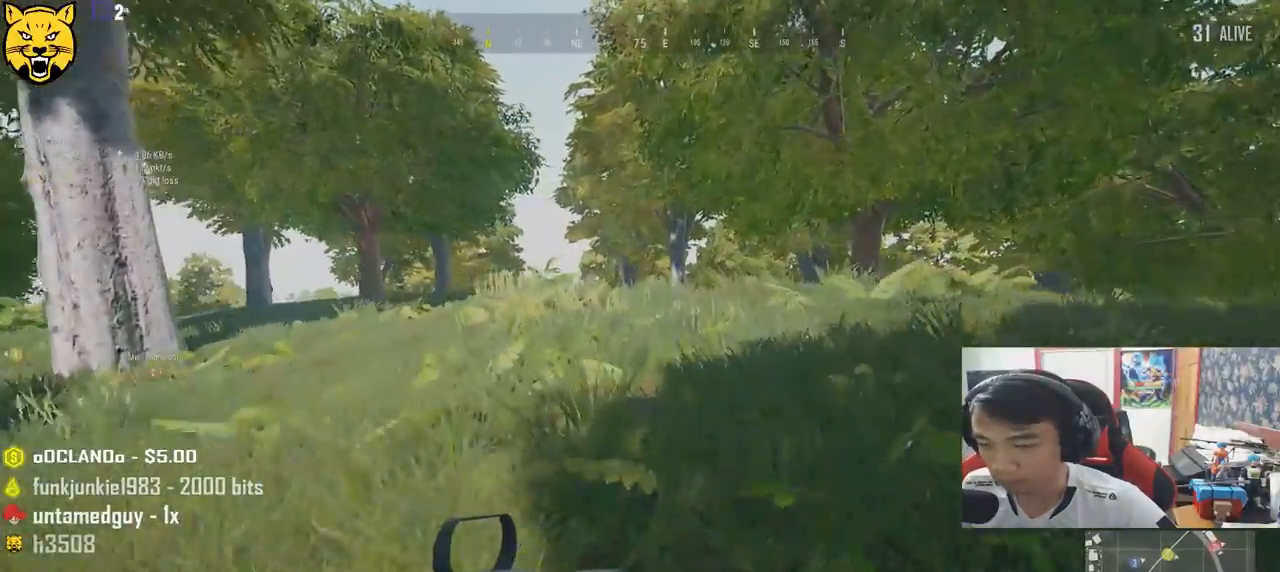
{"keys": ["shift", "w"], "mouse": [], "events": []}
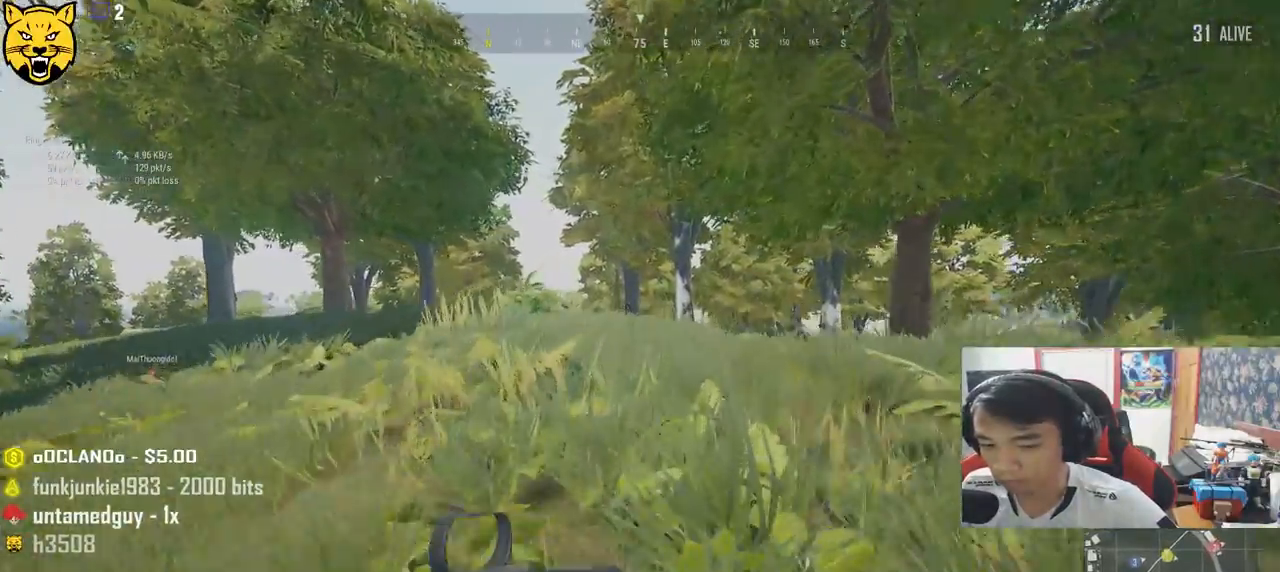
{"keys": ["shift", "w"], "mouse": [], "events": []}
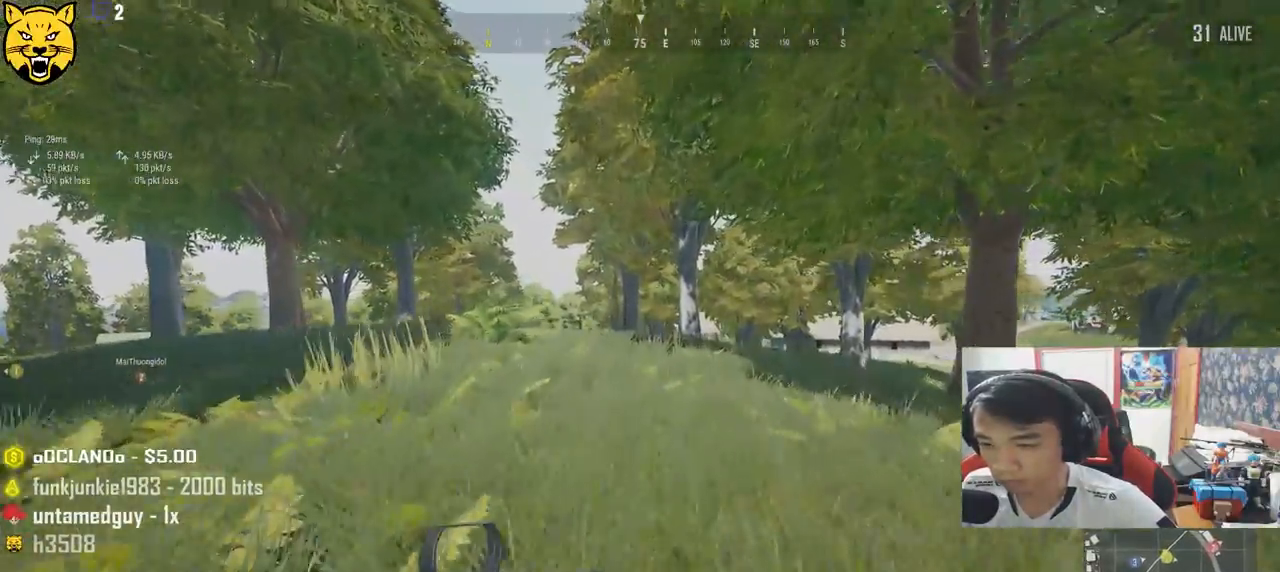
{"keys": ["shift", "w"], "mouse": [], "events": []}
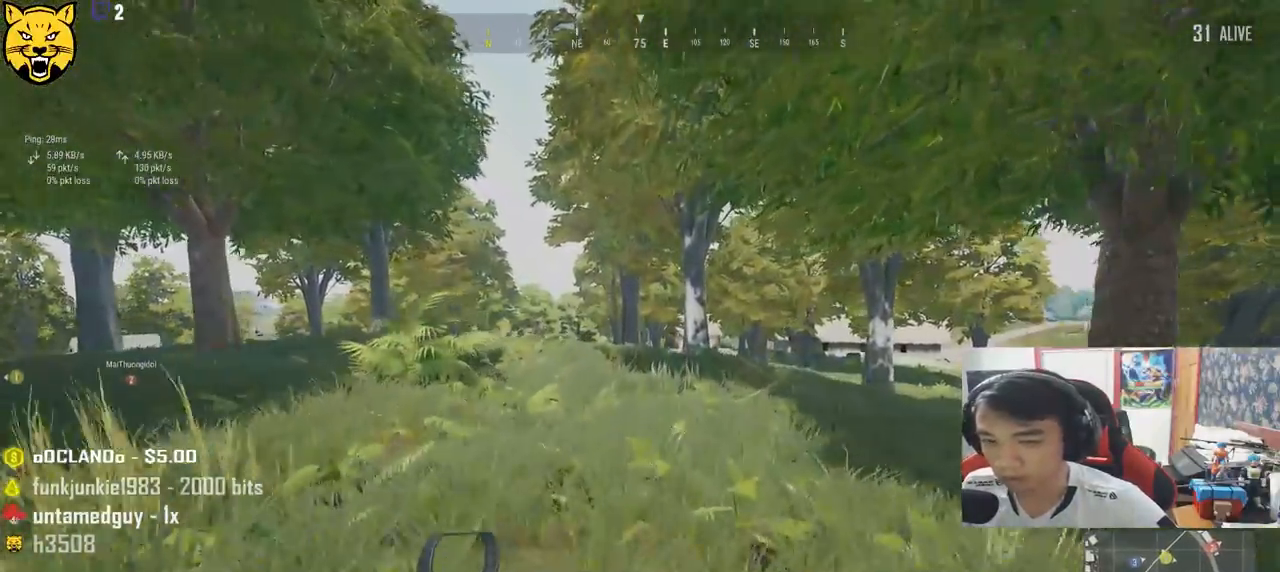
{"keys": ["shift", "w"], "mouse": [], "events": []}
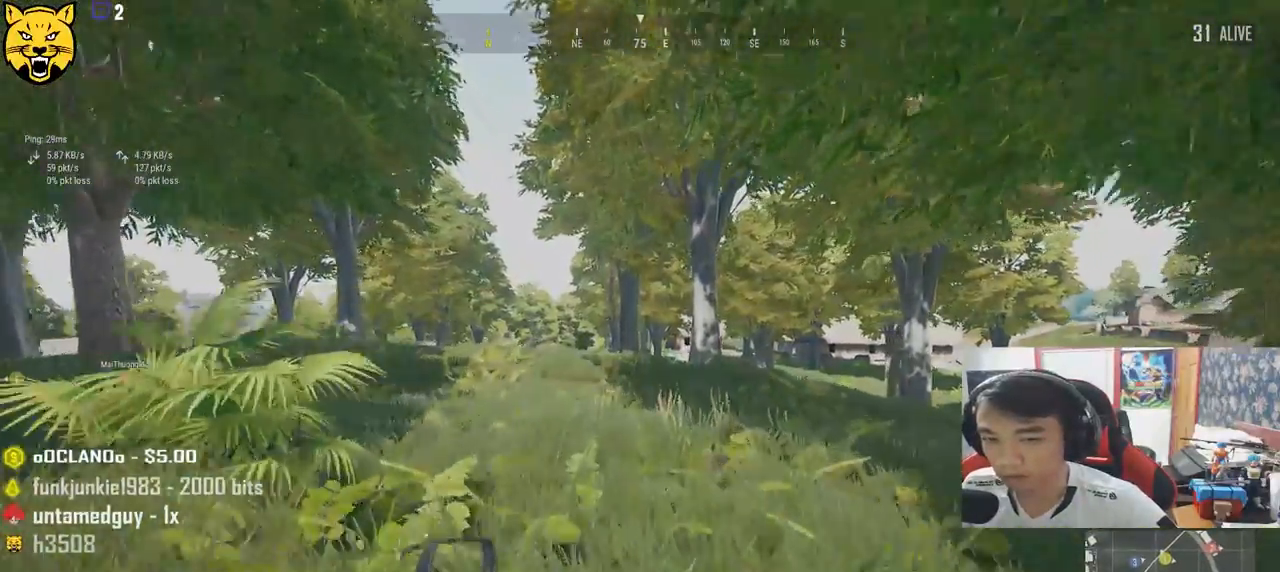
{"keys": ["shift", "w"], "mouse": [], "events": []}